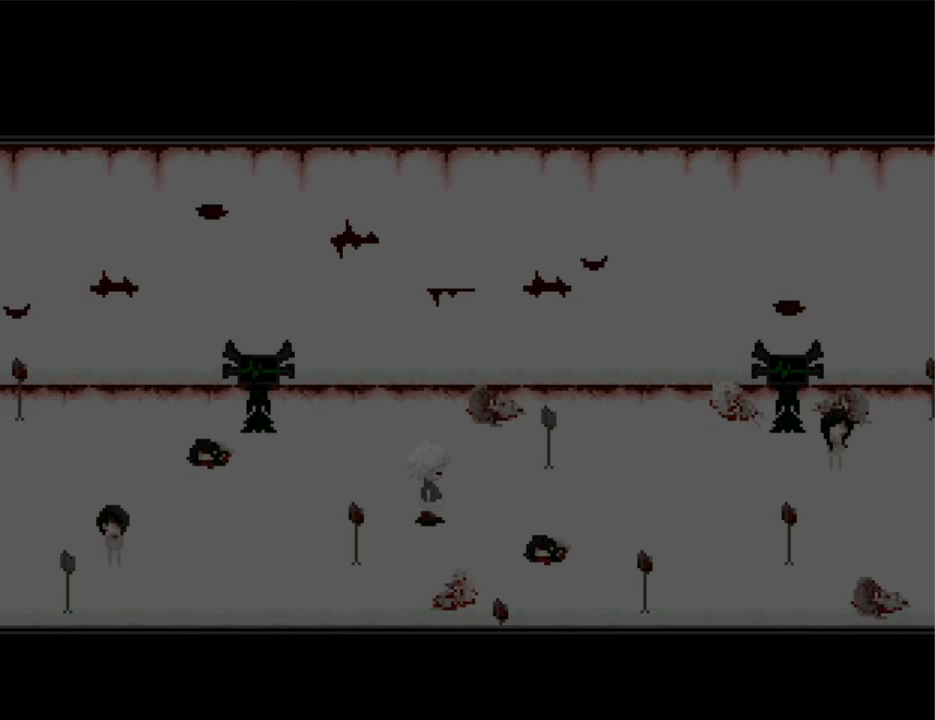
Gameplay with keyboard; each line is a JSON object with the keys held at the frame after it. "events" lists presses ("down") and releases ("up") of "down", "left", "right", "shift", "up", "x" and "z" between this image and that frame as [ms after this image, input, new state], when the widget could be followed in between. No other keys are recorded. Mouse input is not recorded. Not read: return.
{"keys": ["right"], "events": []}
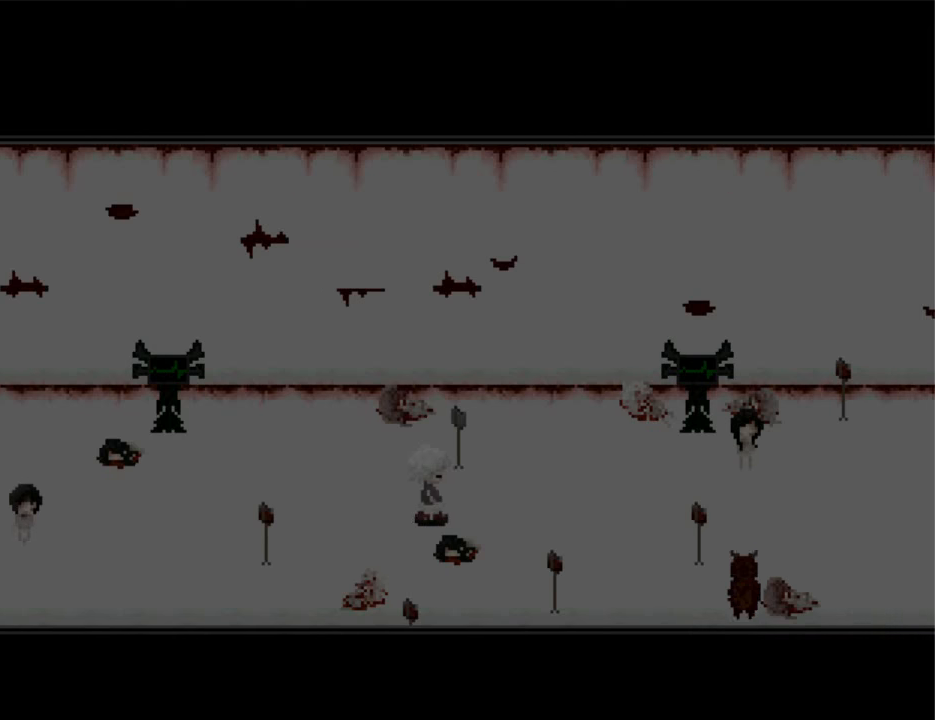
{"keys": ["right"], "events": []}
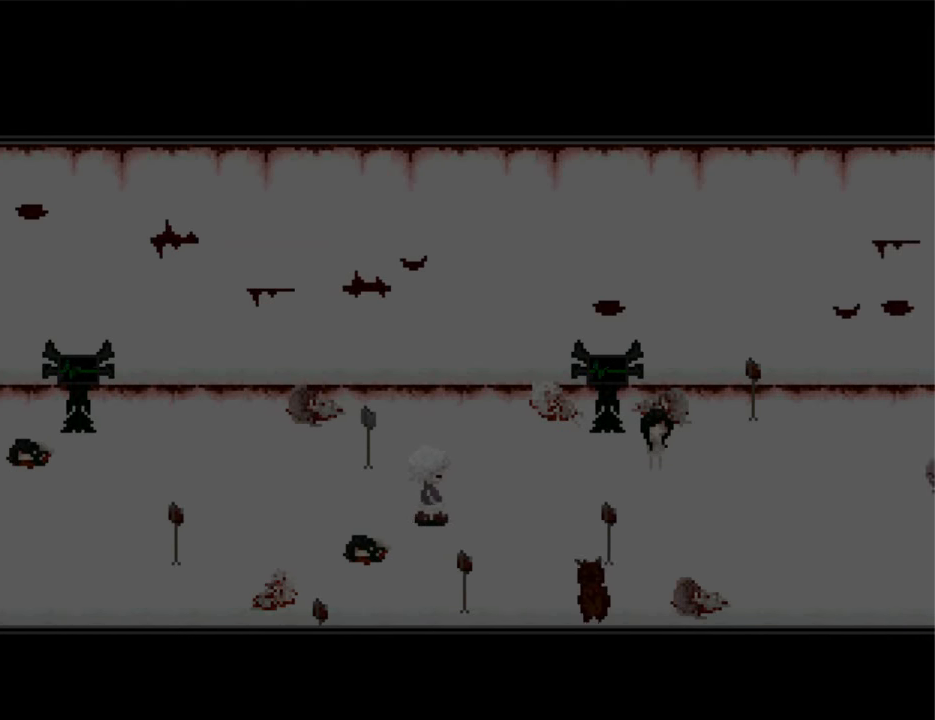
{"keys": ["right"], "events": []}
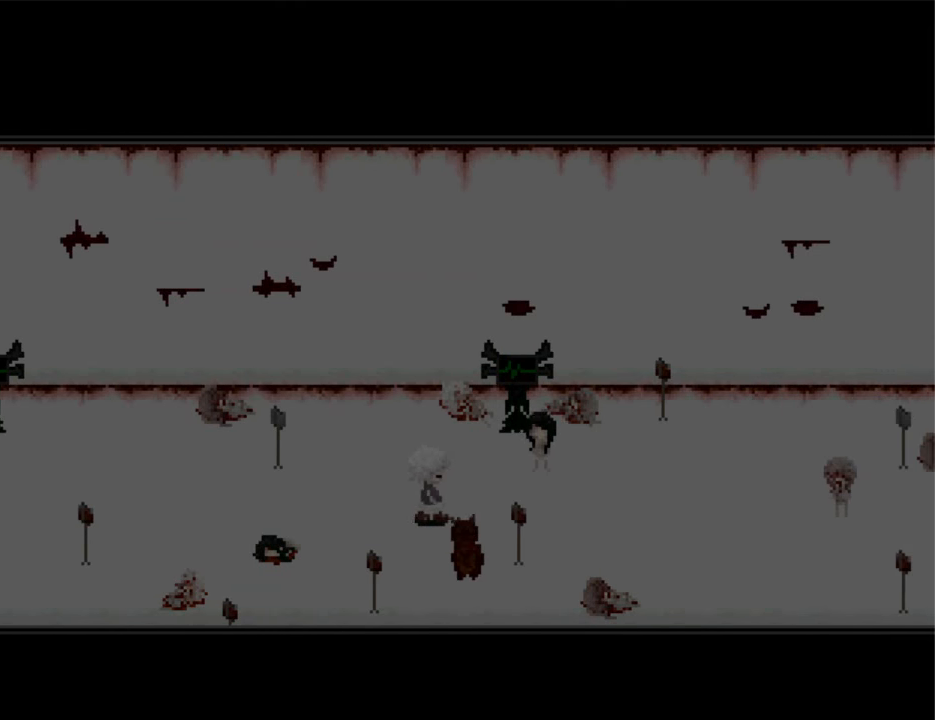
{"keys": ["right"], "events": []}
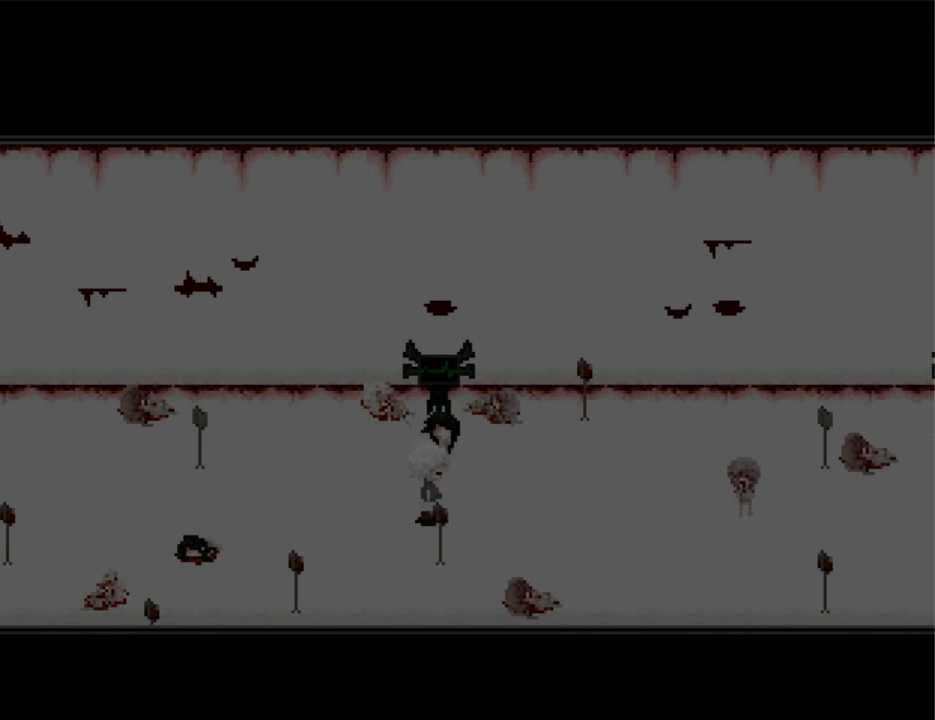
{"keys": ["right"], "events": []}
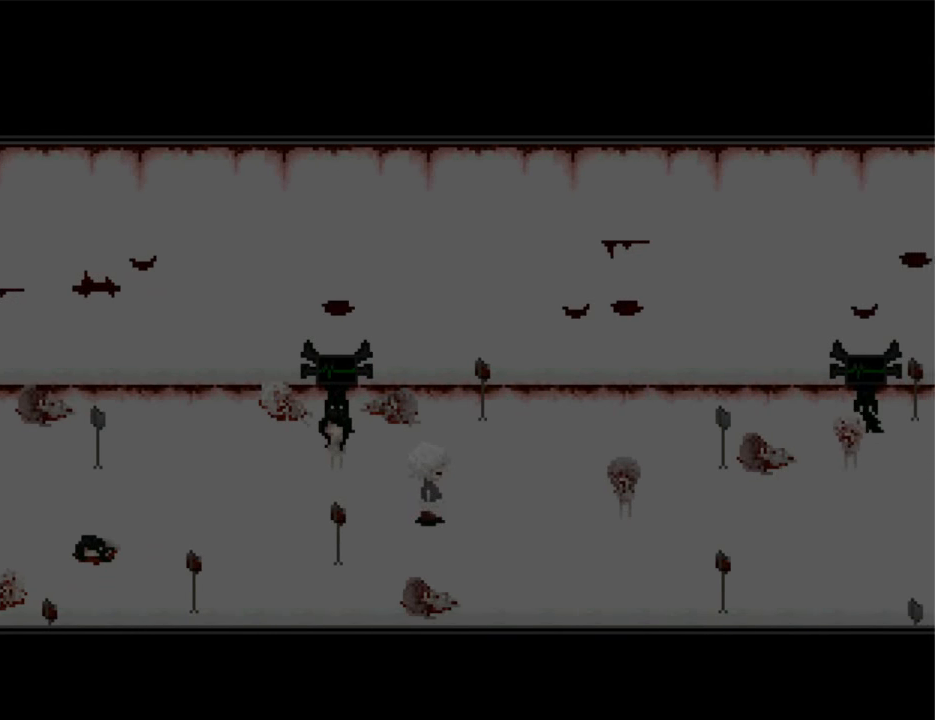
{"keys": ["right"], "events": []}
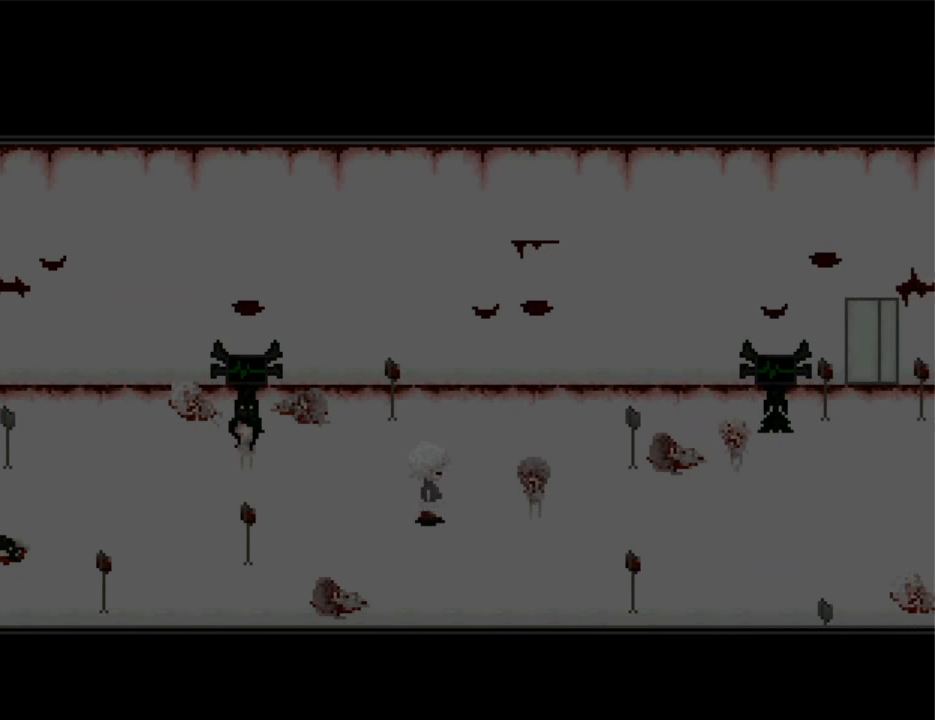
{"keys": ["right"], "events": [[200, "down", "down"], [333, "down", "up"]]}
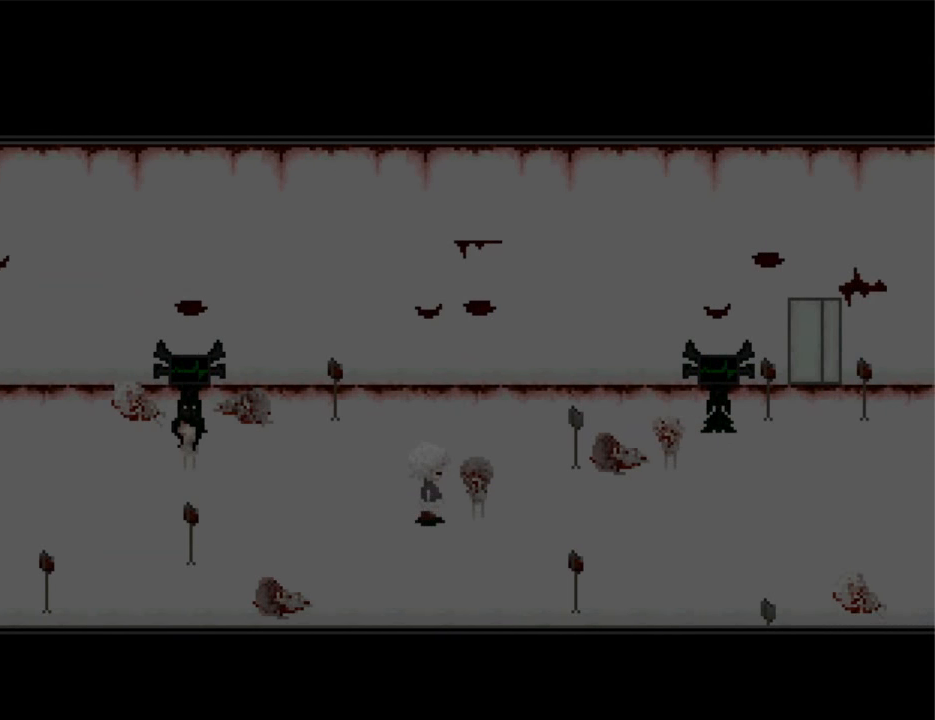
{"keys": ["right"], "events": [[133, "down", "down"], [167, "down", "up"]]}
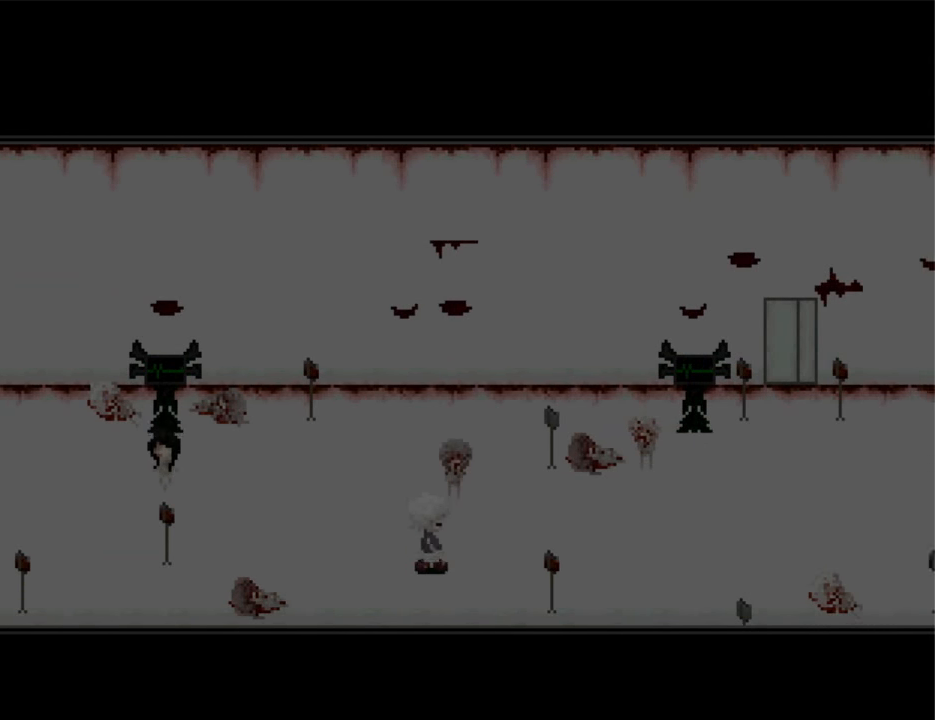
{"keys": ["right"], "events": []}
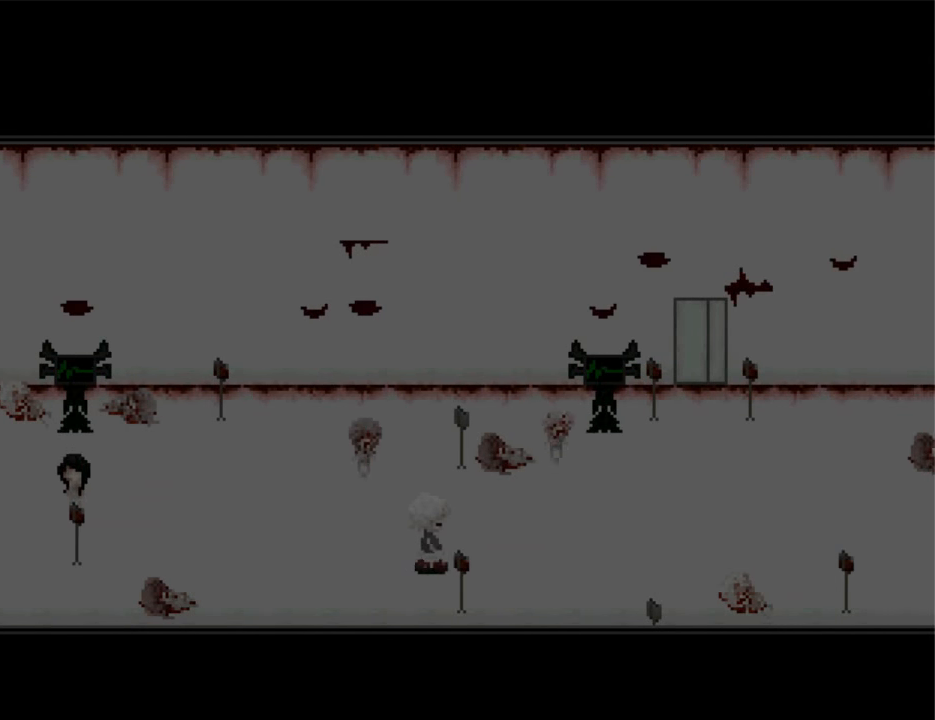
{"keys": ["right"], "events": []}
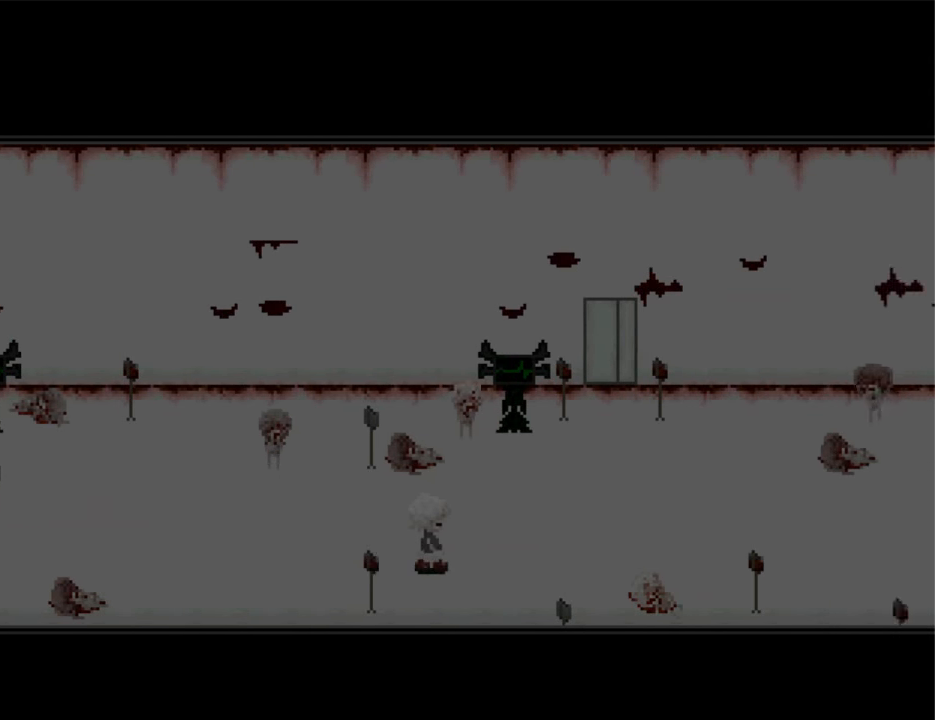
{"keys": ["right"], "events": []}
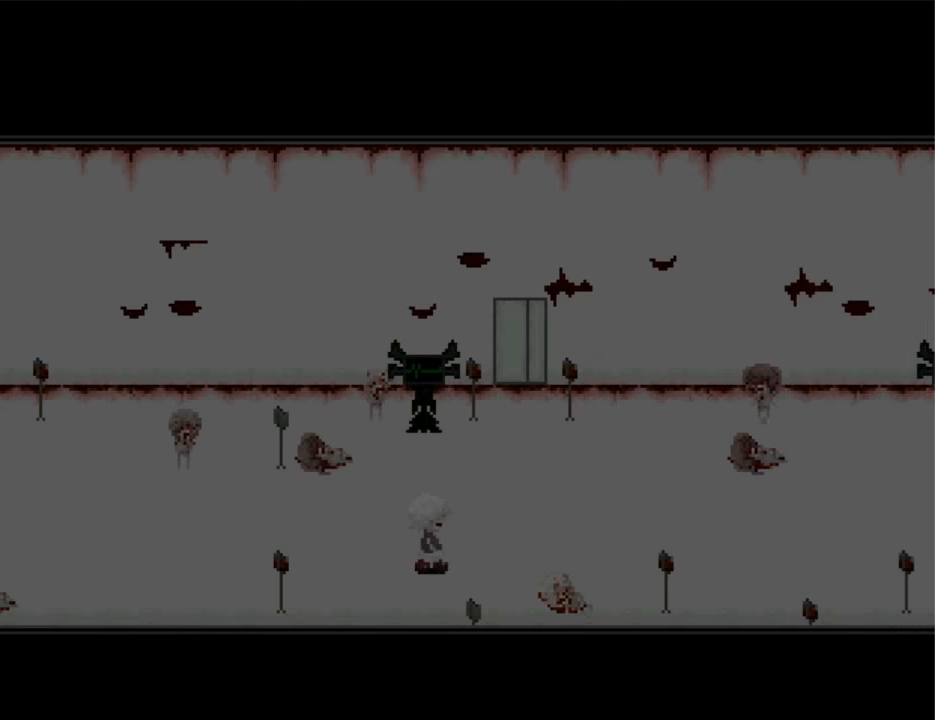
{"keys": ["right"], "events": []}
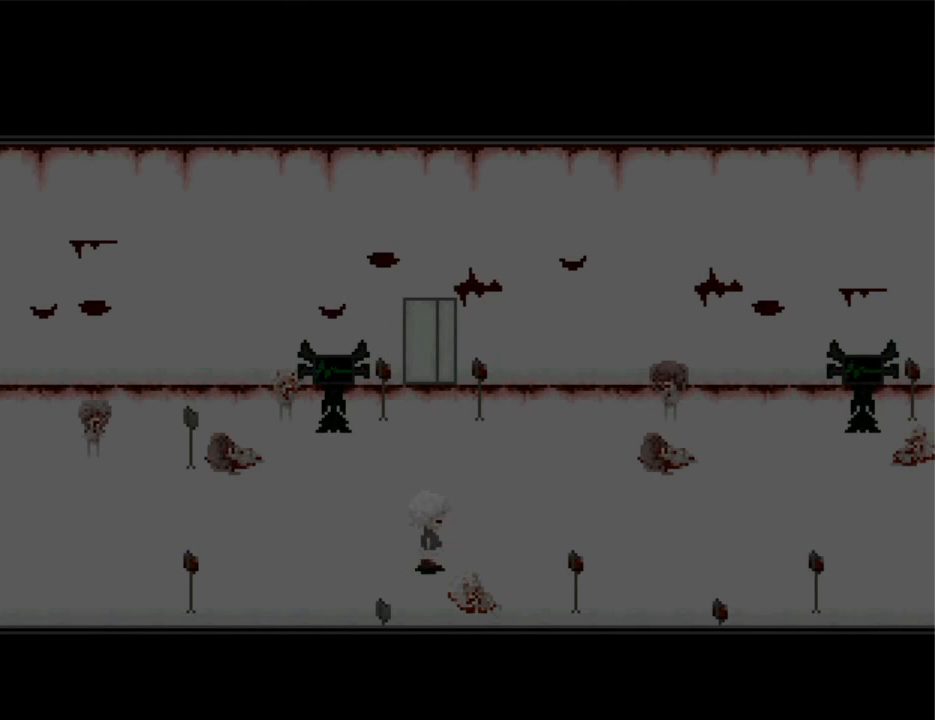
{"keys": ["right"], "events": []}
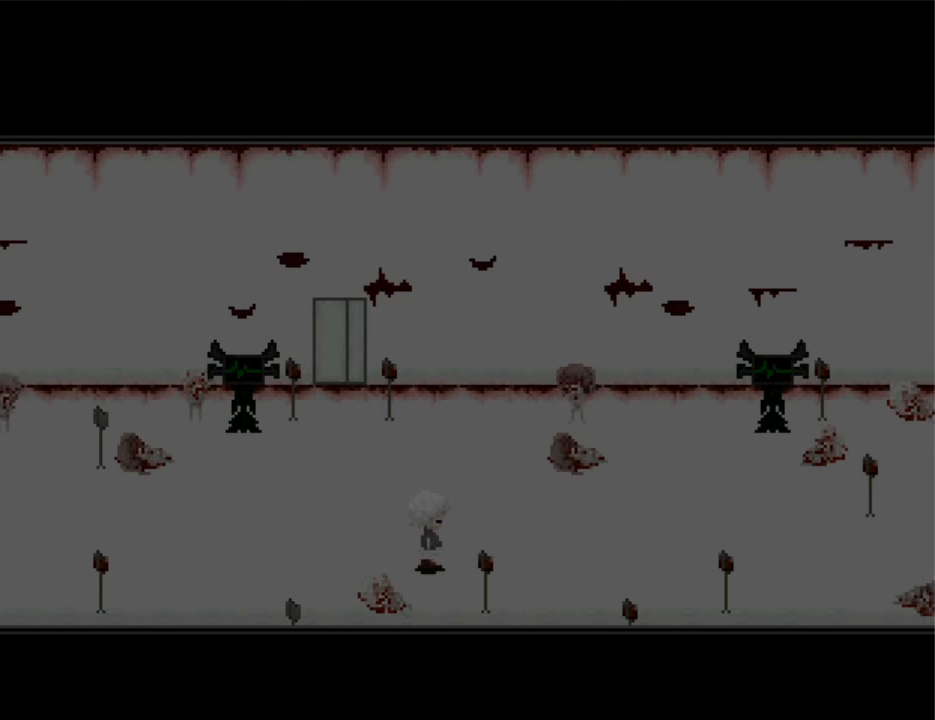
{"keys": ["right"], "events": []}
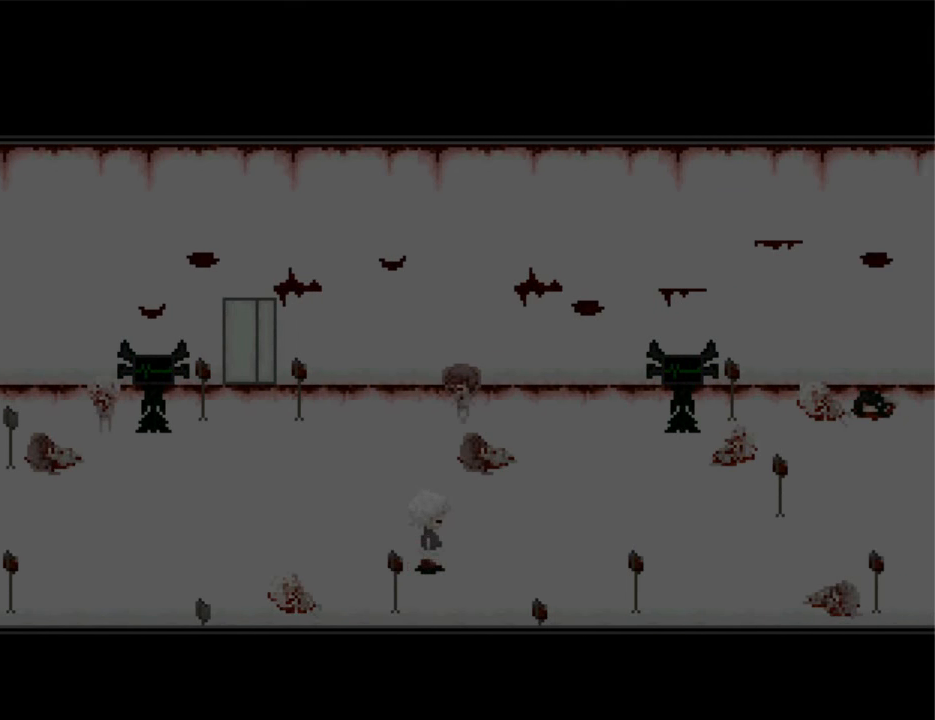
{"keys": ["right"], "events": []}
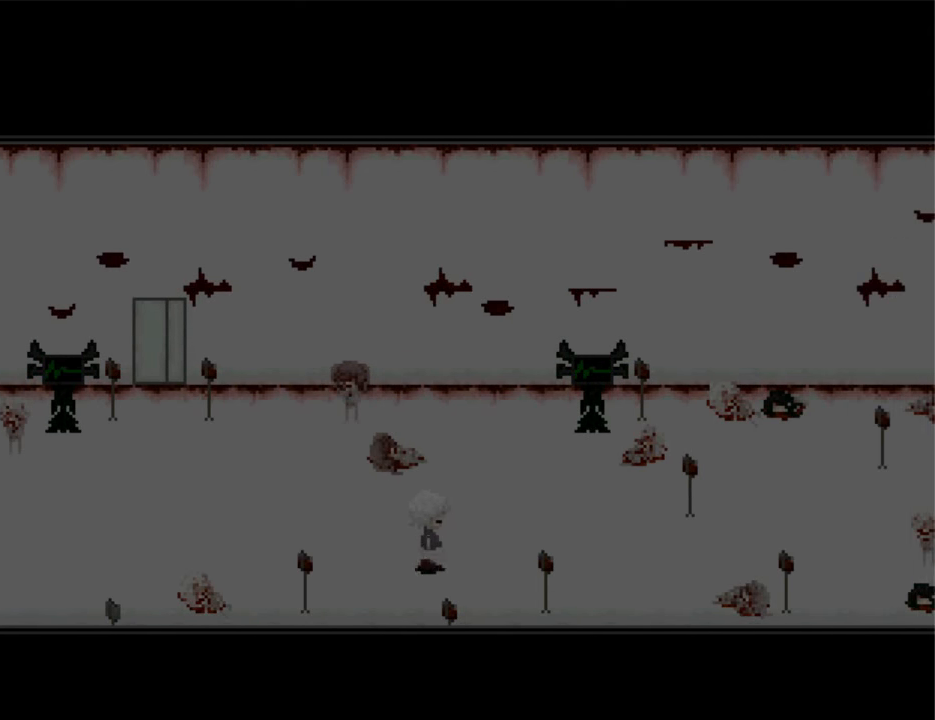
{"keys": ["right"], "events": []}
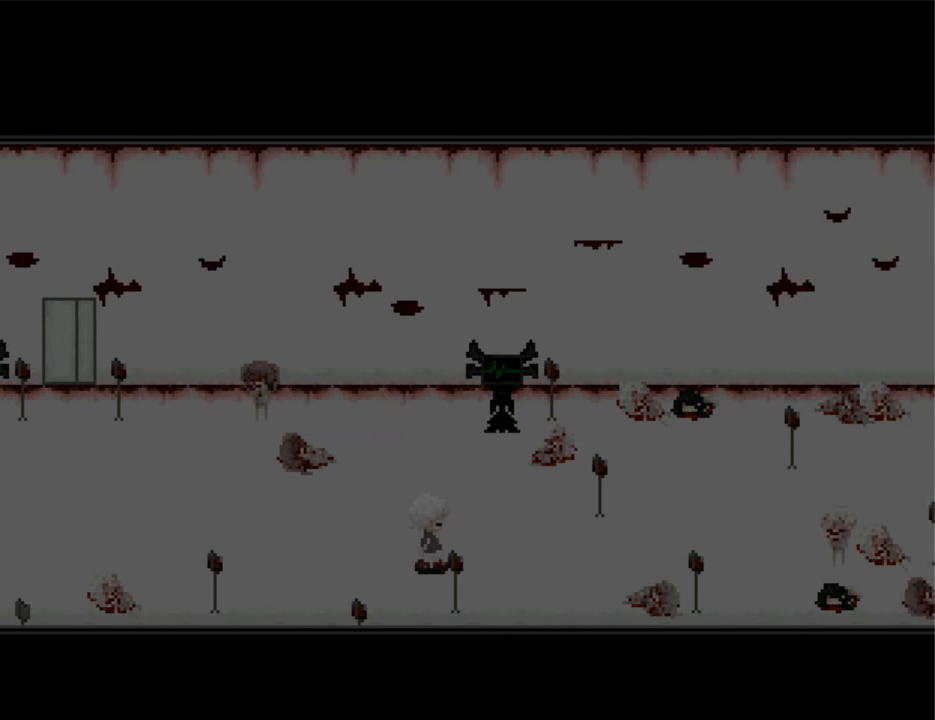
{"keys": ["right"], "events": []}
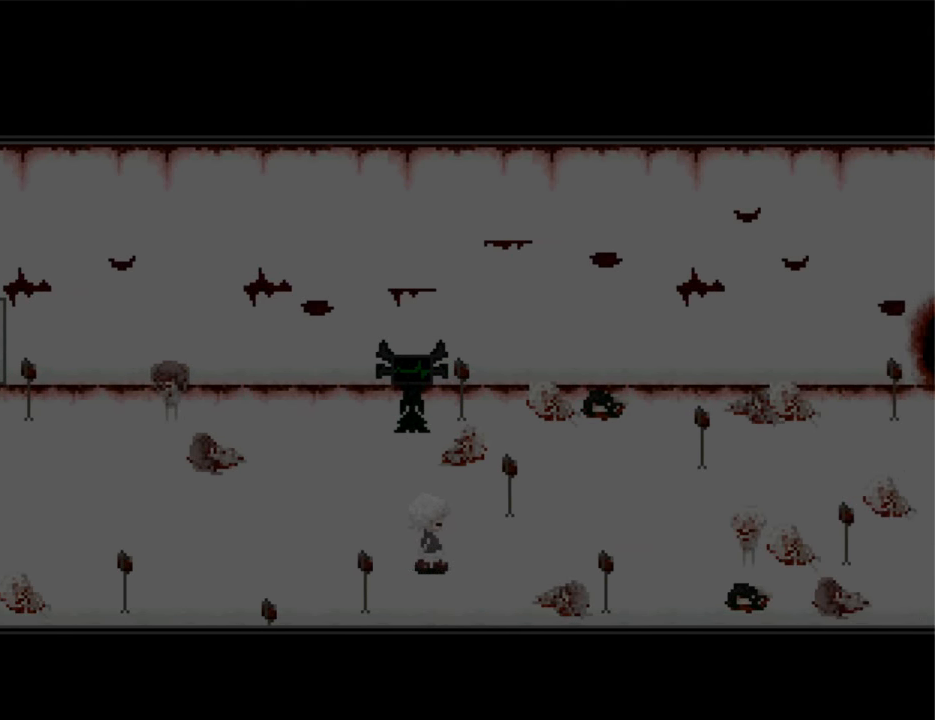
{"keys": ["right"], "events": []}
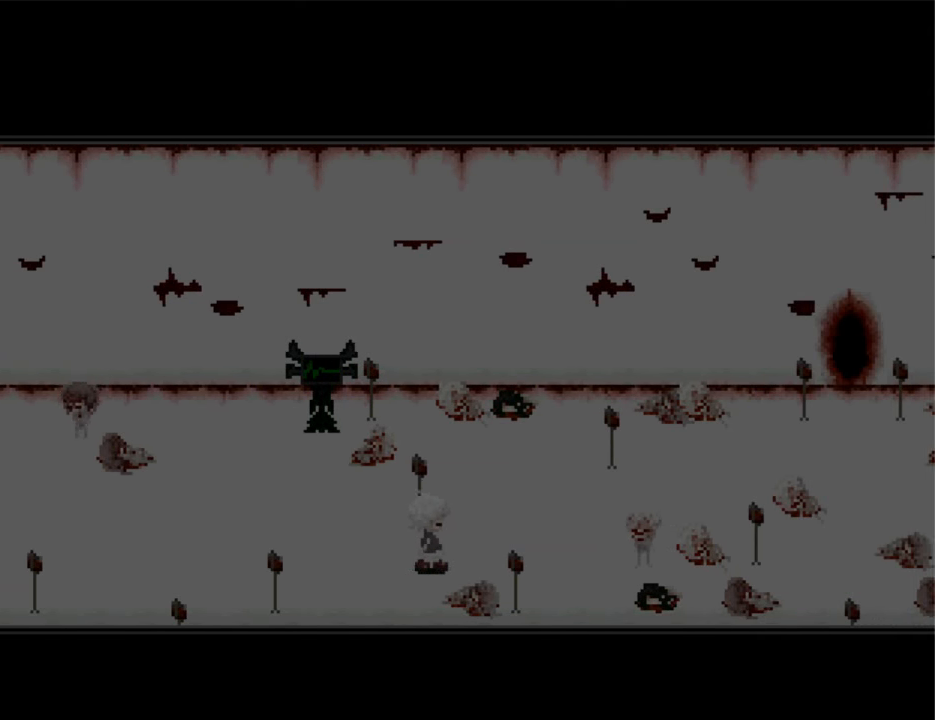
{"keys": ["right", "up"], "events": [[300, "up", "down"]]}
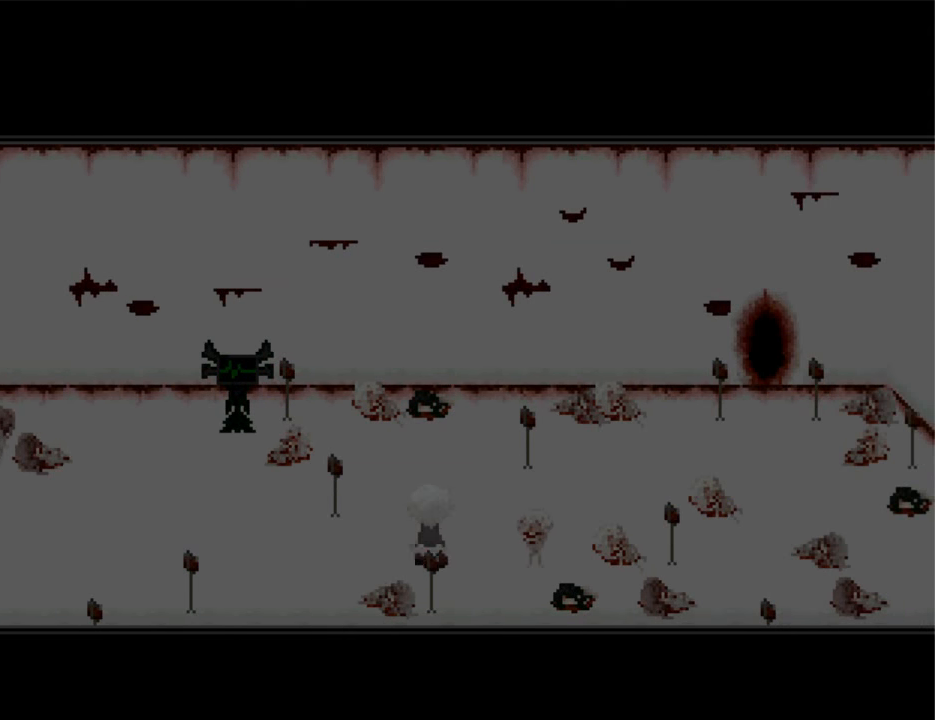
{"keys": ["right"], "events": [[166, "up", "up"]]}
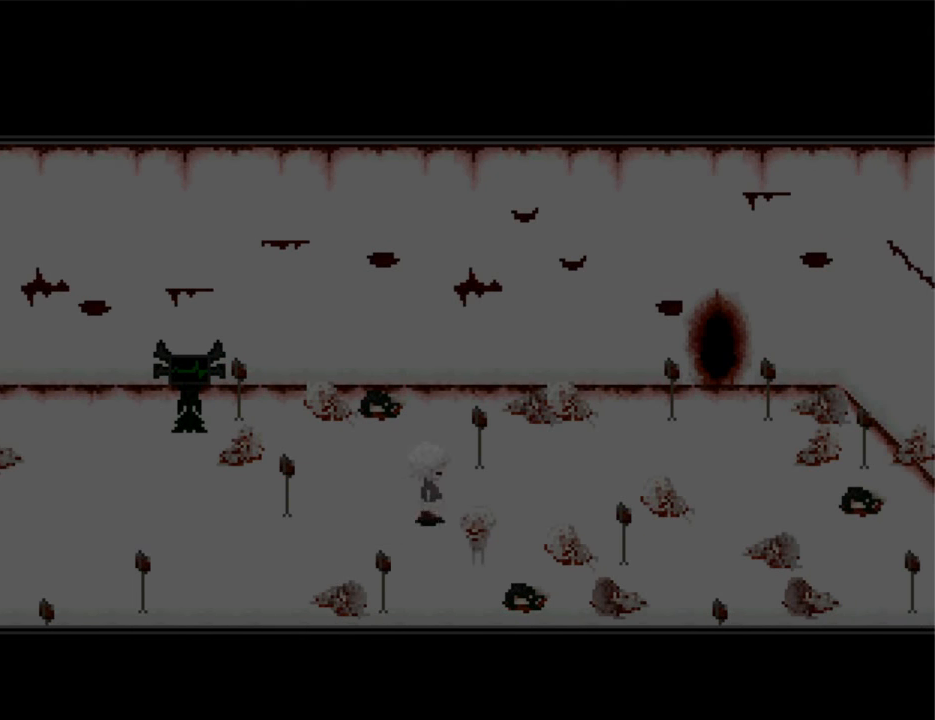
{"keys": ["right"], "events": []}
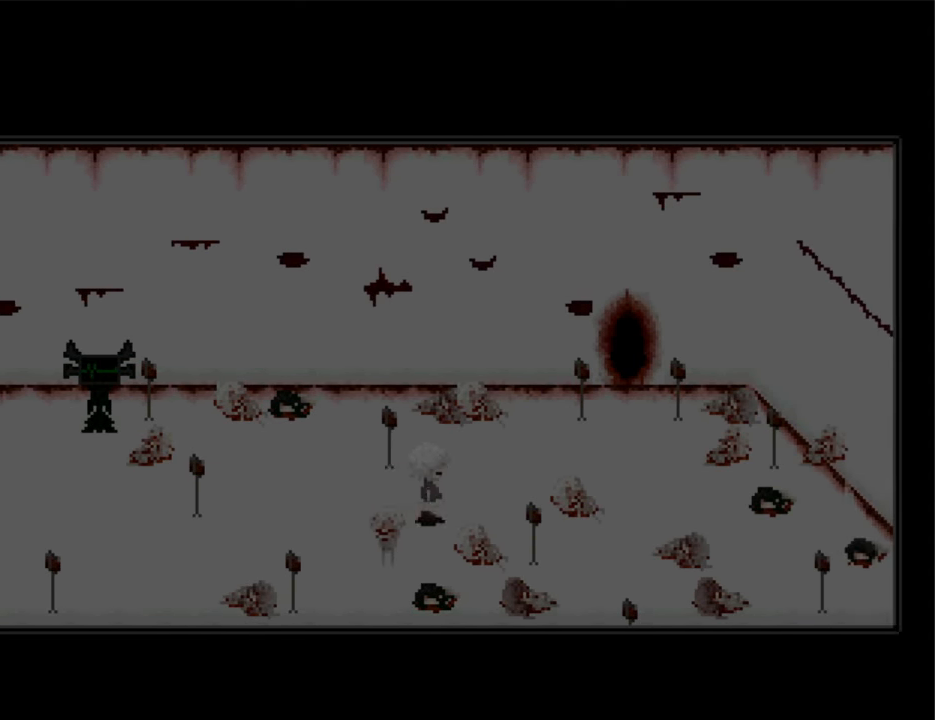
{"keys": ["right"], "events": [[100, "up", "down"], [467, "up", "up"]]}
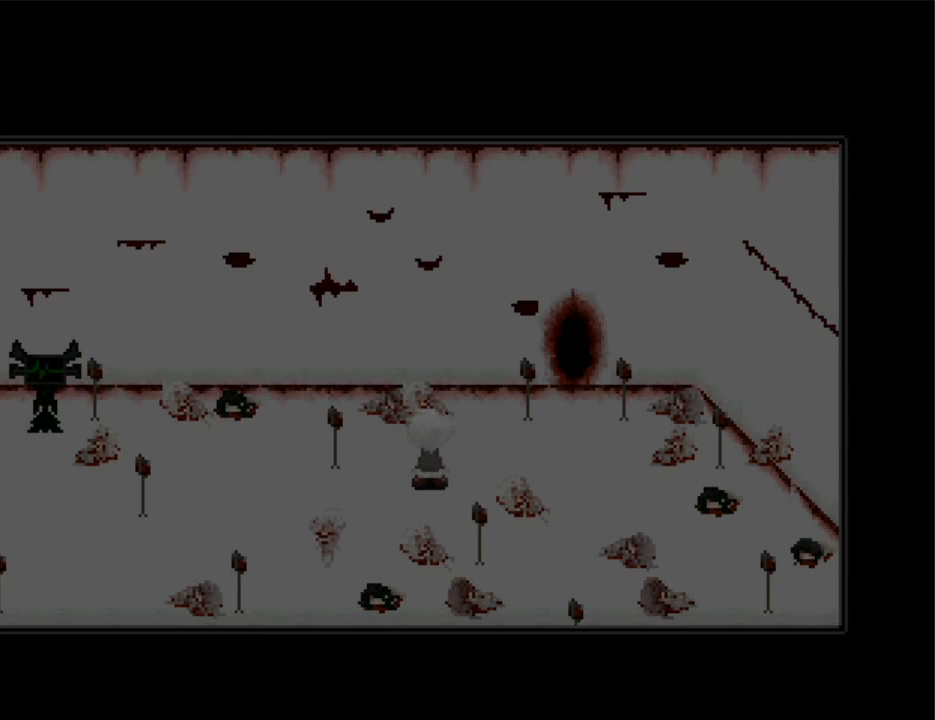
{"keys": ["right"], "events": []}
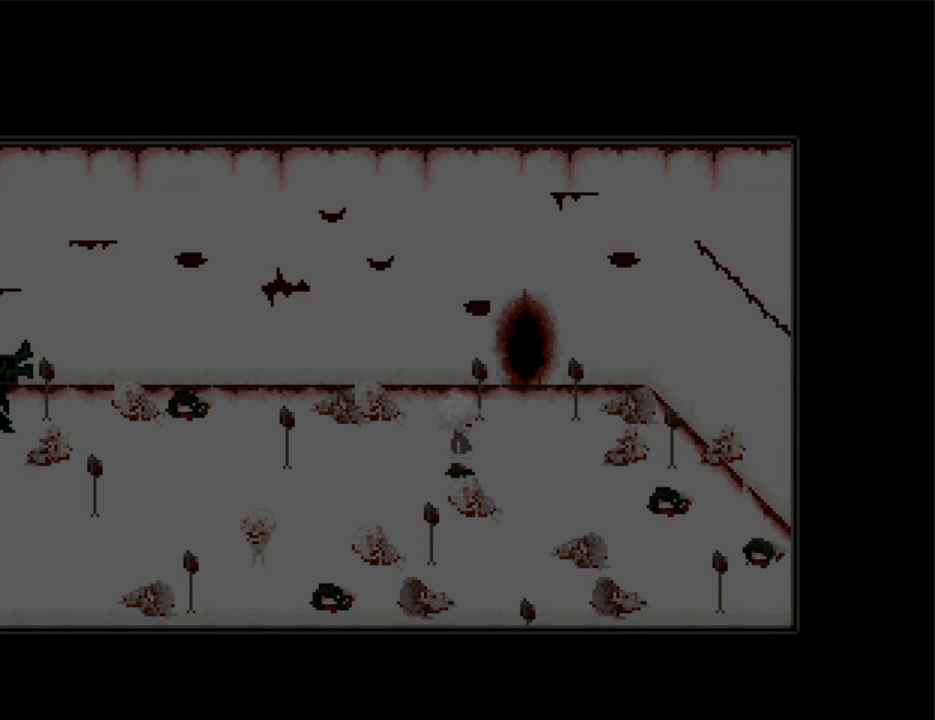
{"keys": ["up"], "events": [[267, "up", "down"], [367, "right", "up"]]}
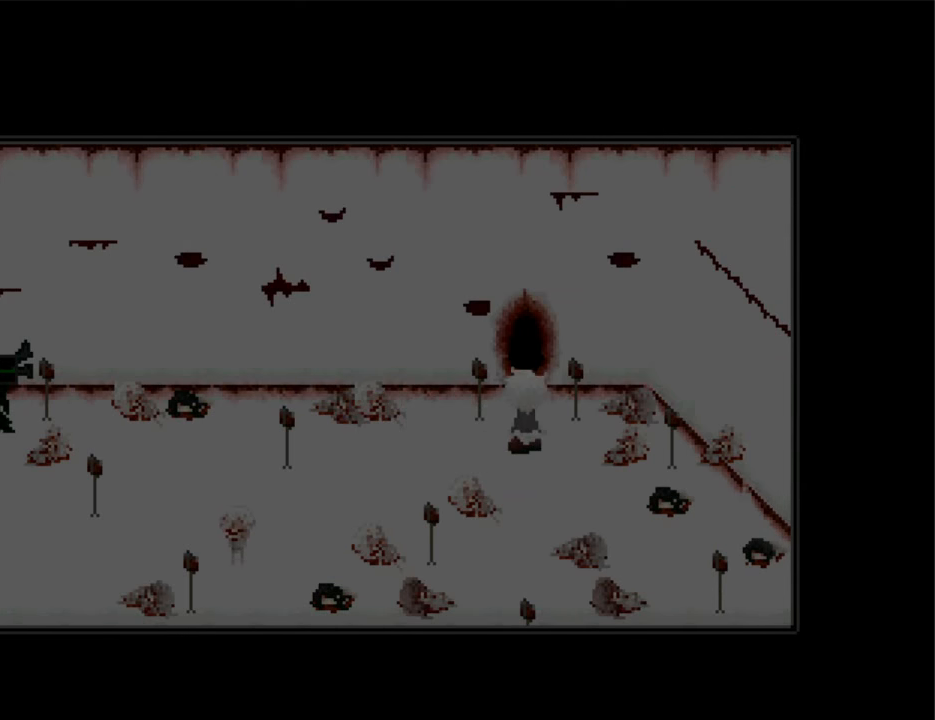
{"keys": ["up"], "events": []}
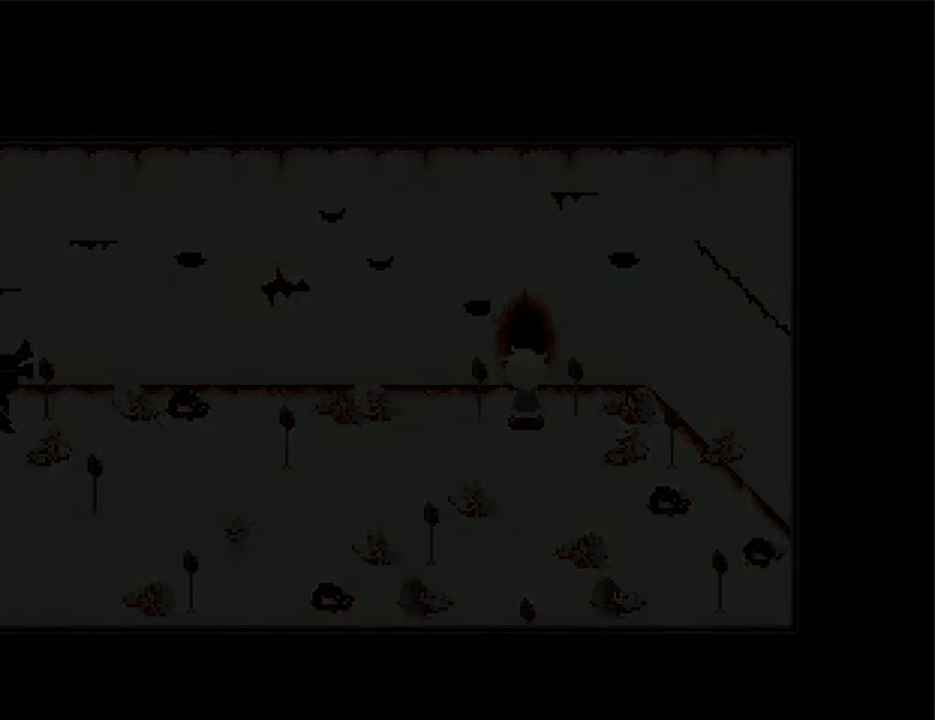
{"keys": ["up"], "events": []}
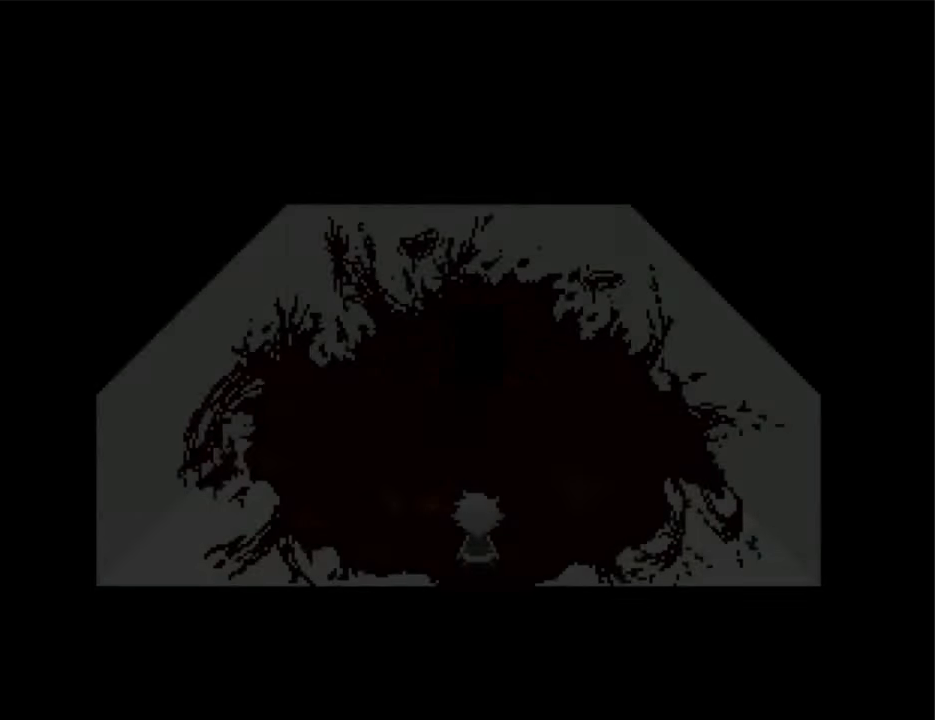
{"keys": ["up"], "events": []}
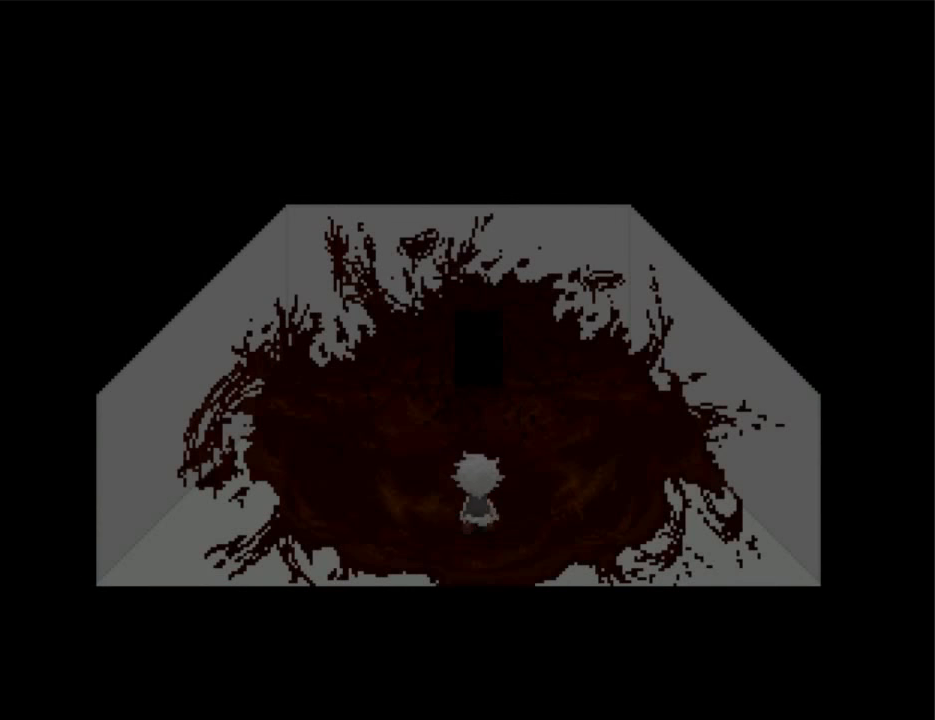
{"keys": ["up"], "events": []}
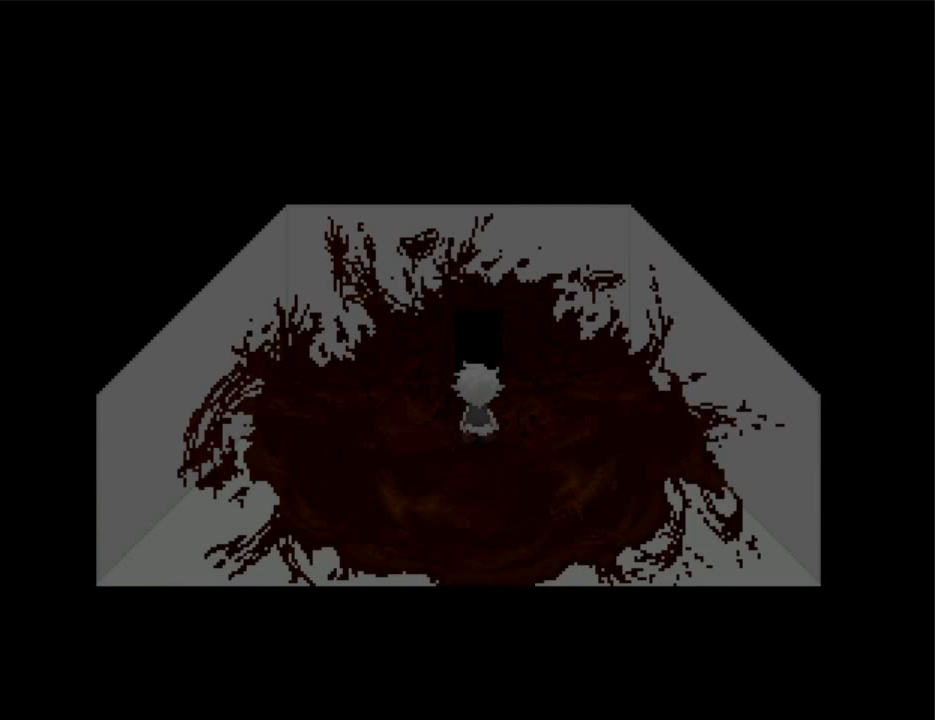
{"keys": ["up"], "events": []}
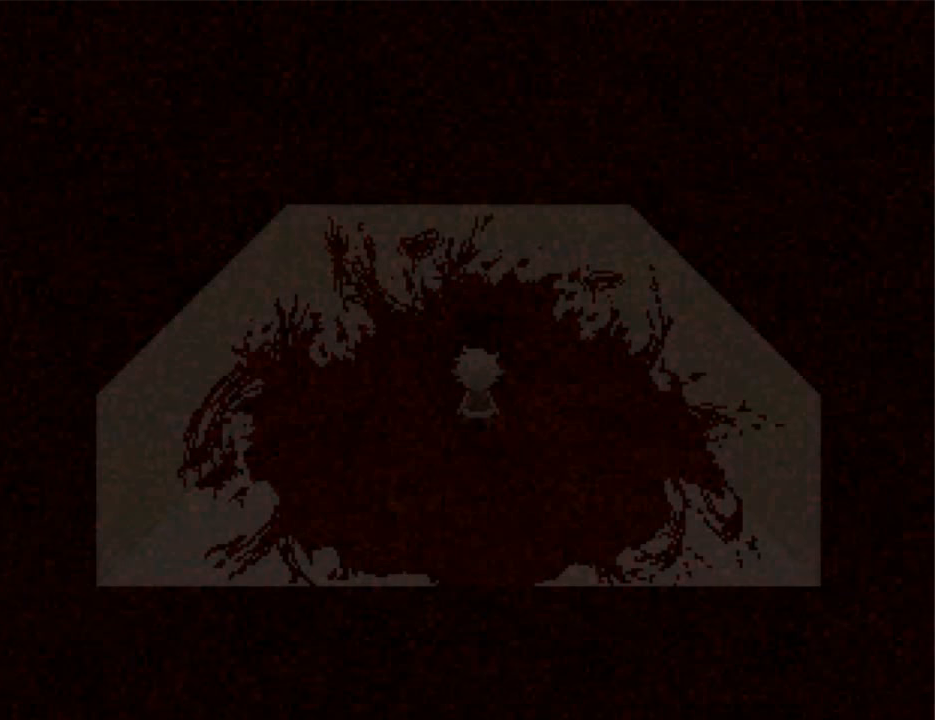
{"keys": ["up"], "events": []}
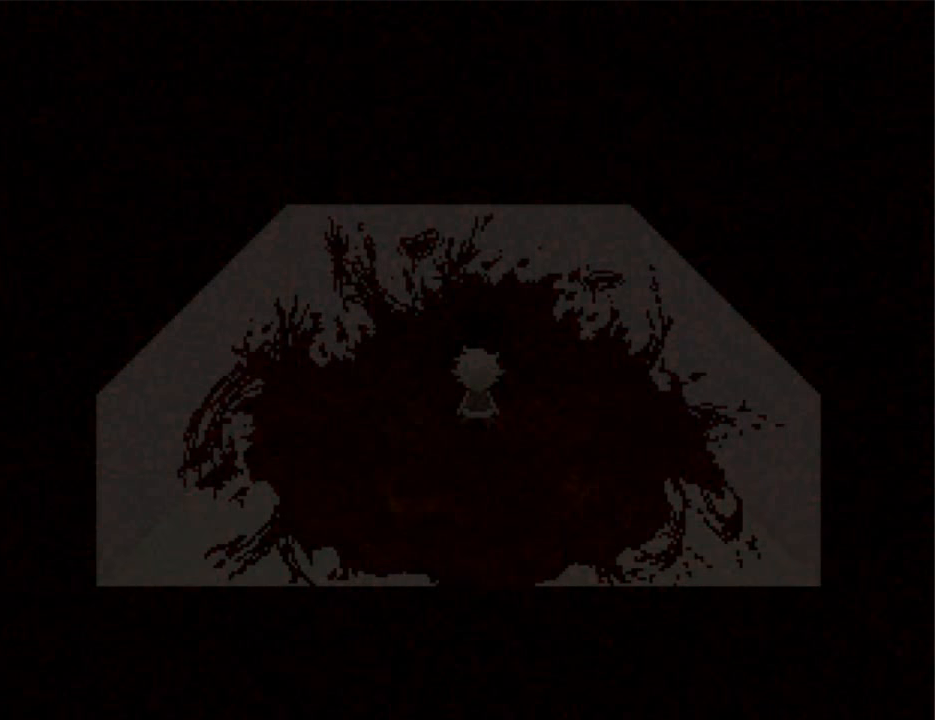
{"keys": ["up"], "events": []}